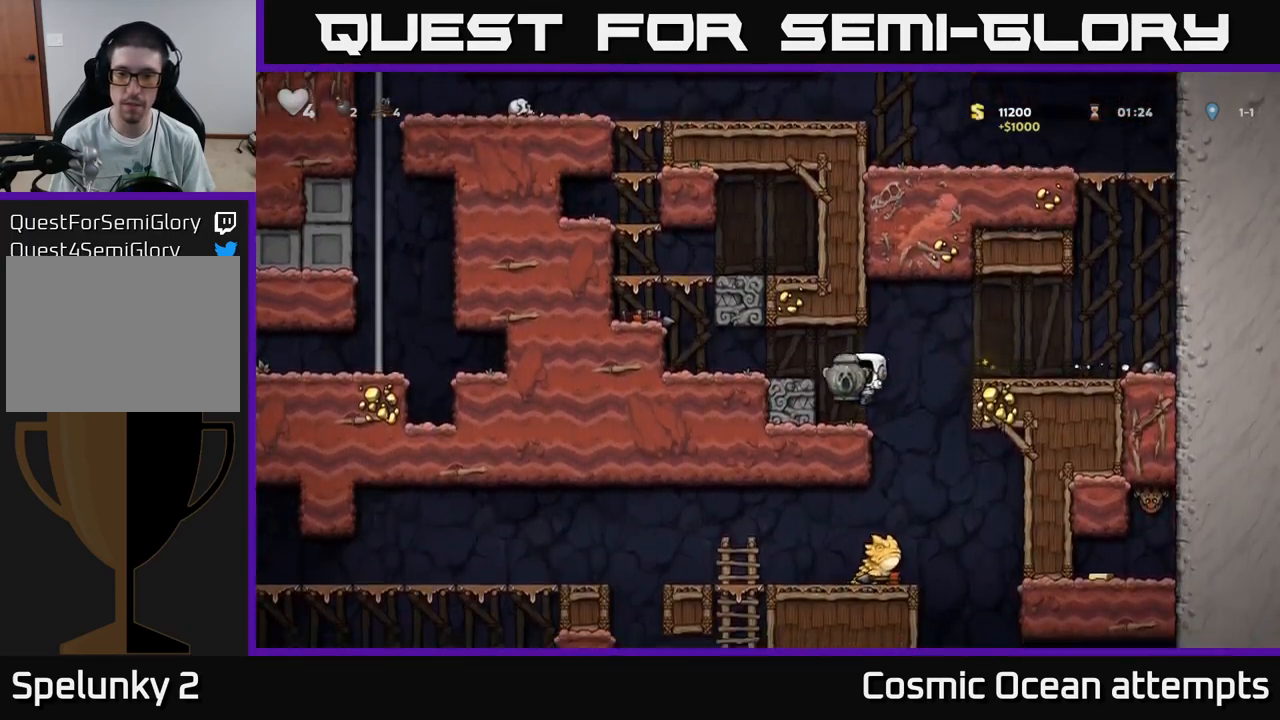
Gameplay with a controller (Xbox layout); each line is a JSON object with the inputs held at the frame after it. "events" lists button and stick changes between this image and that frame as [ms after this image, input, new state], when the widget could be followed in between.
{"buttons": [], "left_stick": "center", "right_stick": "center", "events": [[167, "DPAD_RIGHT", "up"], [250, "DPAD_LEFT", "down"], [333, "DPAD_LEFT", "up"]]}
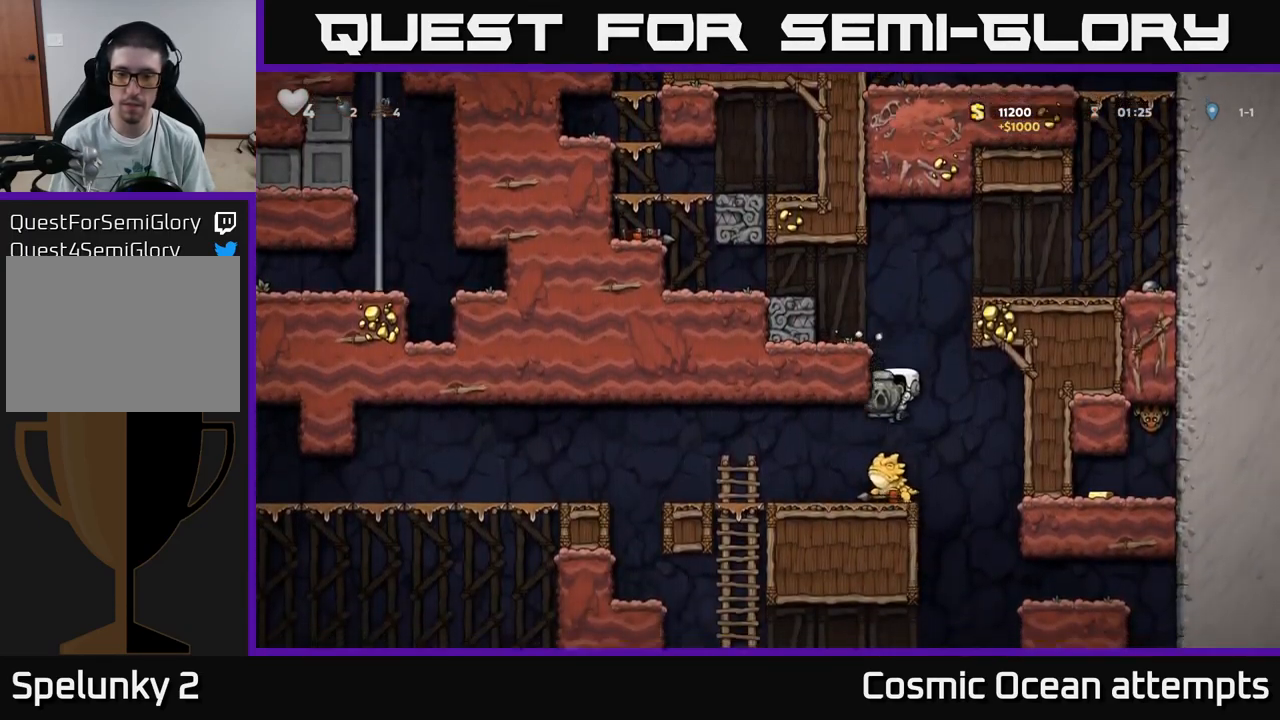
{"buttons": [], "left_stick": "center", "right_stick": "center", "events": []}
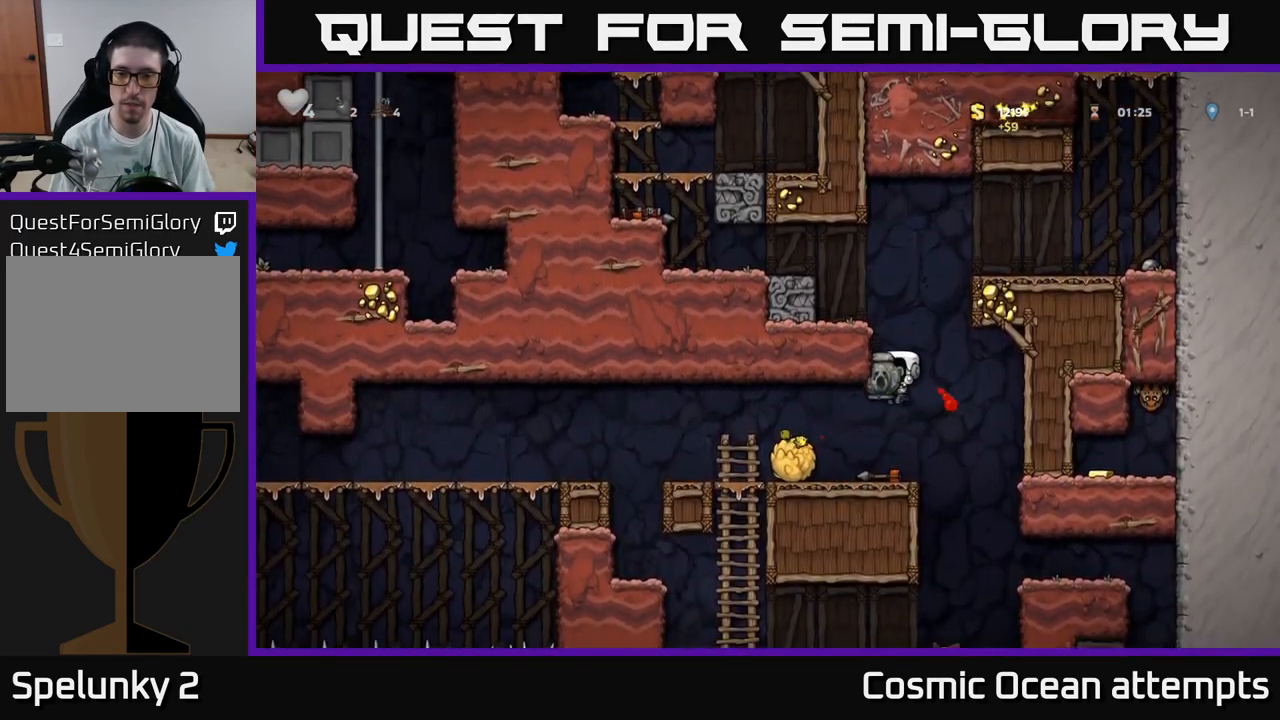
{"buttons": ["DPAD_RIGHT"], "left_stick": "center", "right_stick": "center", "events": [[483, "DPAD_RIGHT", "down"]]}
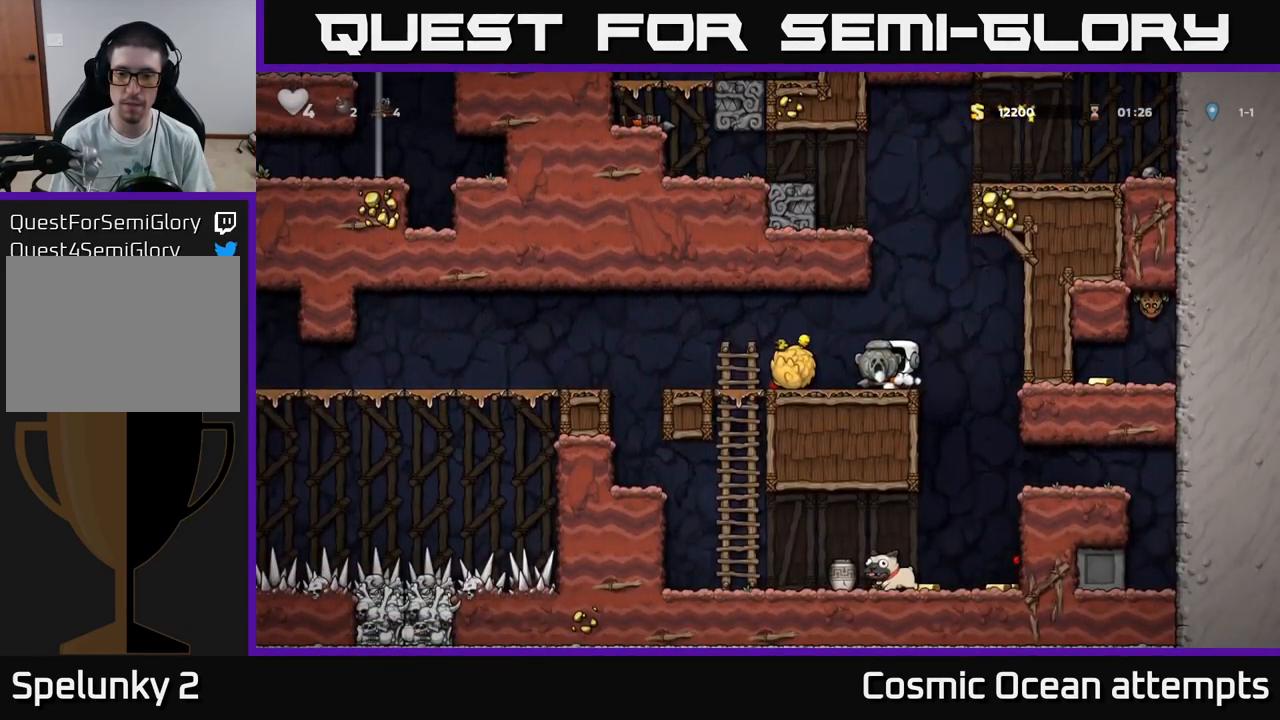
{"buttons": [], "left_stick": "center", "right_stick": "center", "events": [[150, "DPAD_RIGHT", "up"]]}
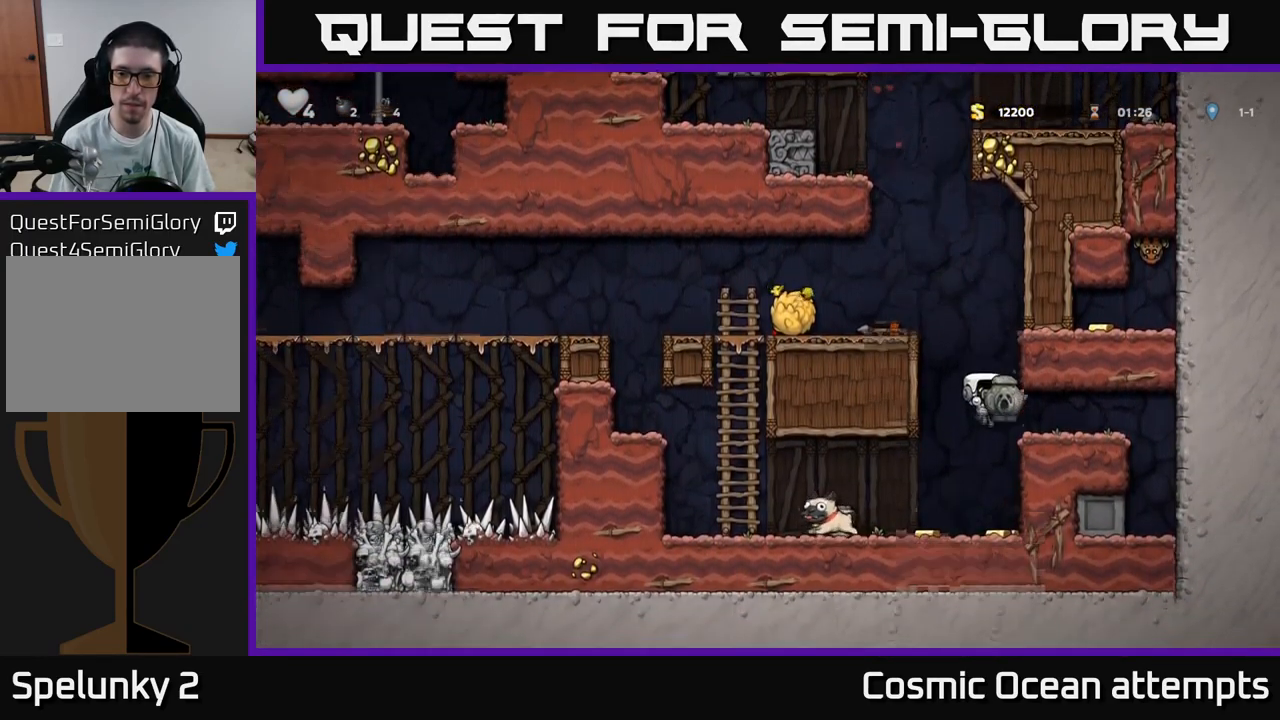
{"buttons": ["DPAD_LEFT"], "left_stick": "center", "right_stick": "center", "events": [[167, "DPAD_RIGHT", "down"], [283, "DPAD_RIGHT", "up"], [317, "DPAD_LEFT", "down"]]}
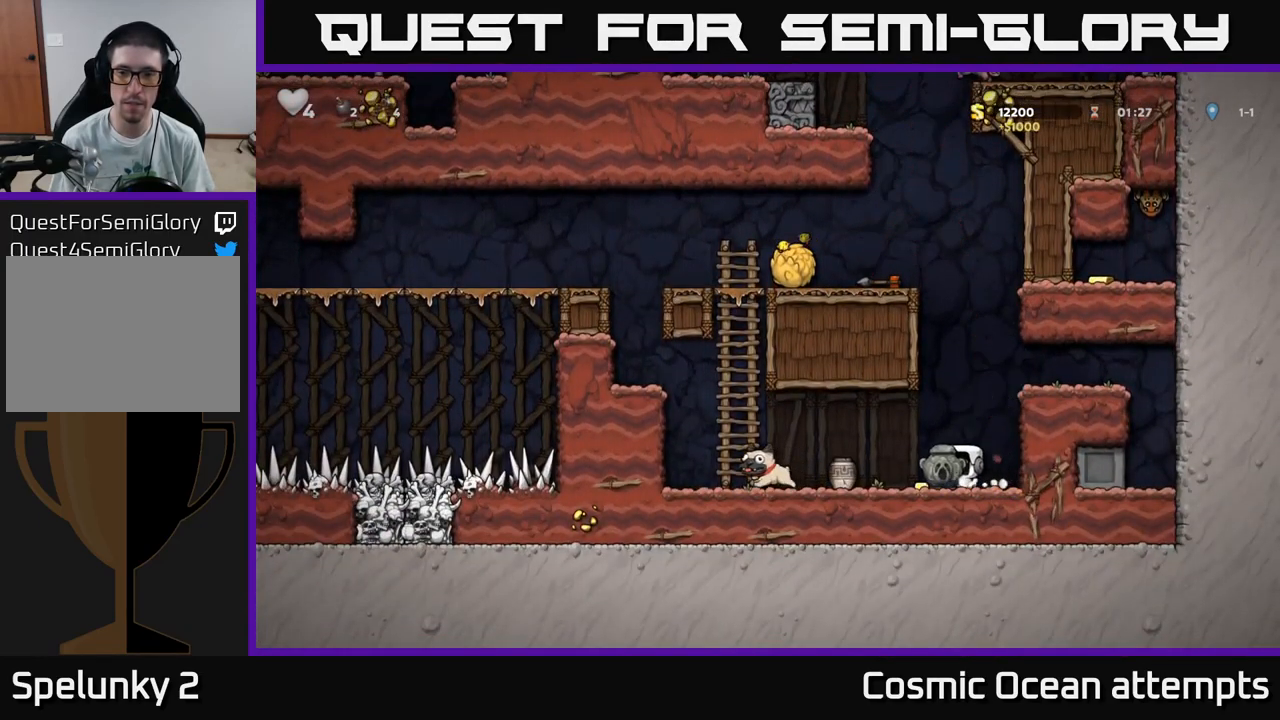
{"buttons": [], "left_stick": "center", "right_stick": "center", "events": [[367, "DPAD_LEFT", "up"]]}
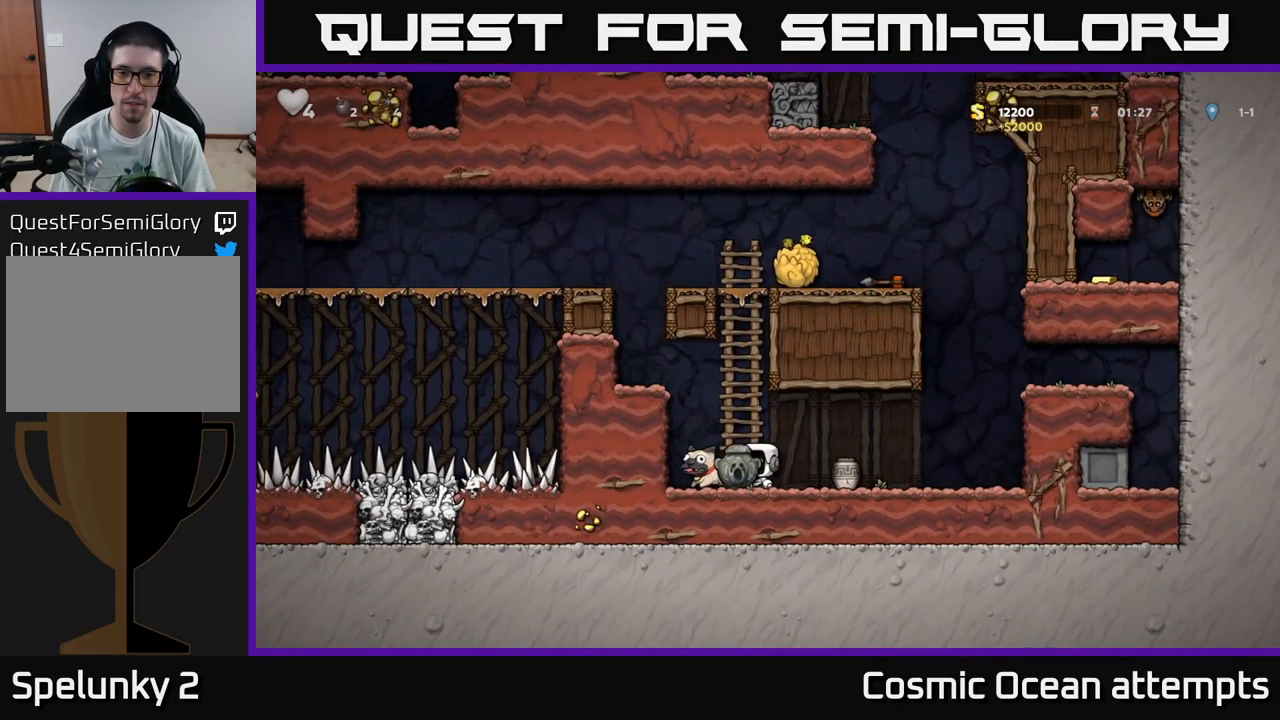
{"buttons": ["DPAD_DOWN", "DPAD_RIGHT"], "left_stick": "center", "right_stick": "center", "events": [[100, "DPAD_RIGHT", "down"], [417, "DPAD_DOWN", "down"]]}
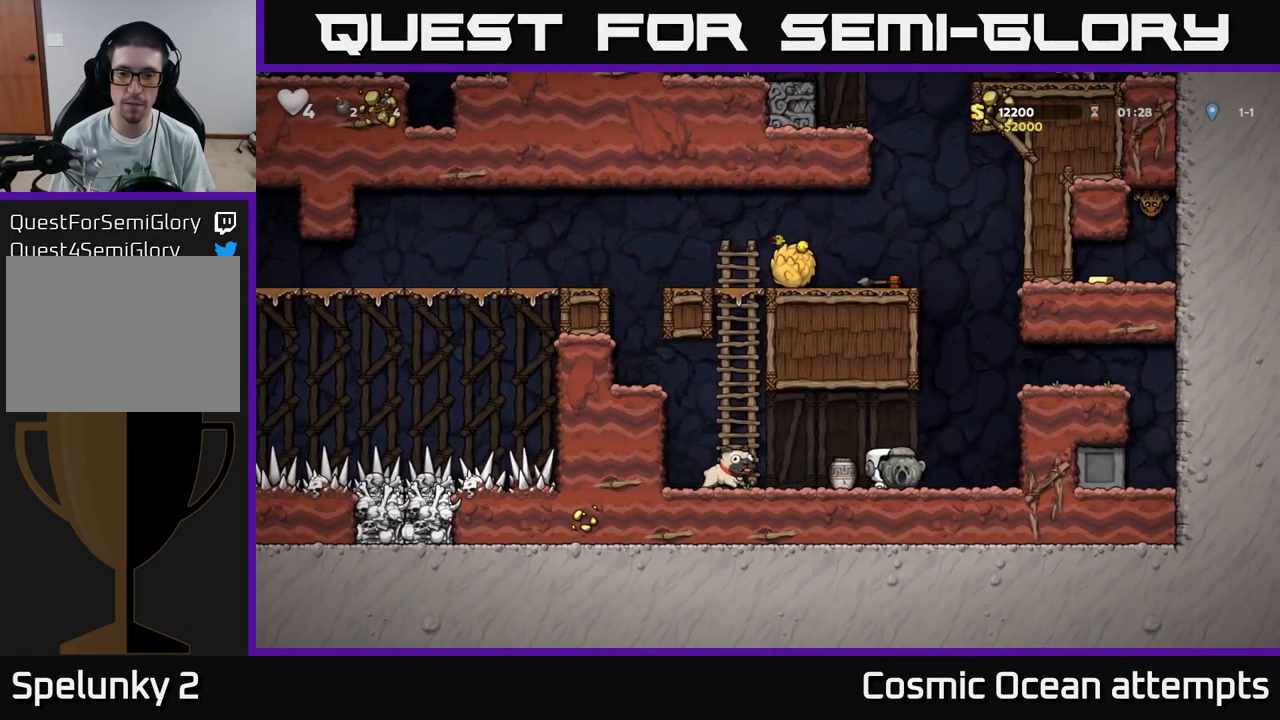
{"buttons": ["DPAD_LEFT"], "left_stick": "center", "right_stick": "center", "events": [[17, "DPAD_RIGHT", "up"], [67, "X", "down"], [184, "DPAD_DOWN", "up"], [184, "DPAD_LEFT", "down"], [200, "X", "up"], [300, "DPAD_DOWN", "down"], [334, "DPAD_LEFT", "up"], [350, "X", "down"], [450, "DPAD_DOWN", "up"], [467, "DPAD_LEFT", "down"], [467, "X", "up"]]}
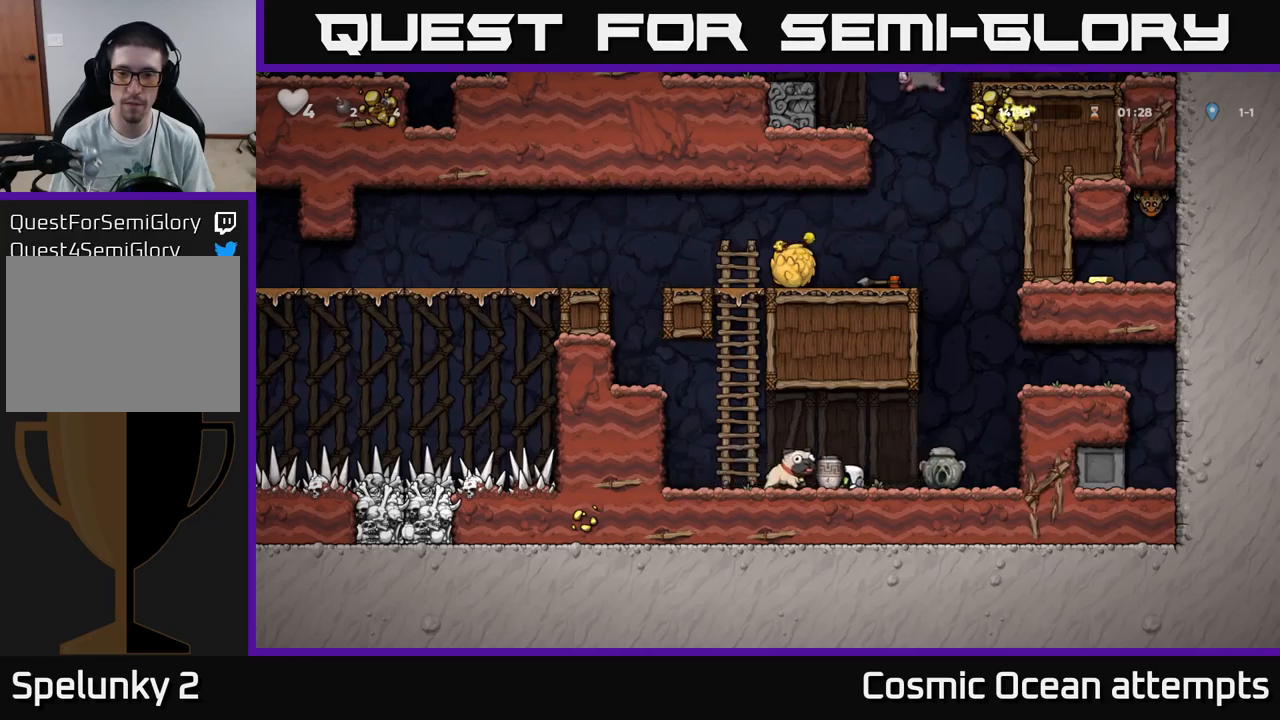
{"buttons": [], "left_stick": "center", "right_stick": "center", "events": [[17, "A", "down"], [134, "A", "up"], [350, "DPAD_LEFT", "up"]]}
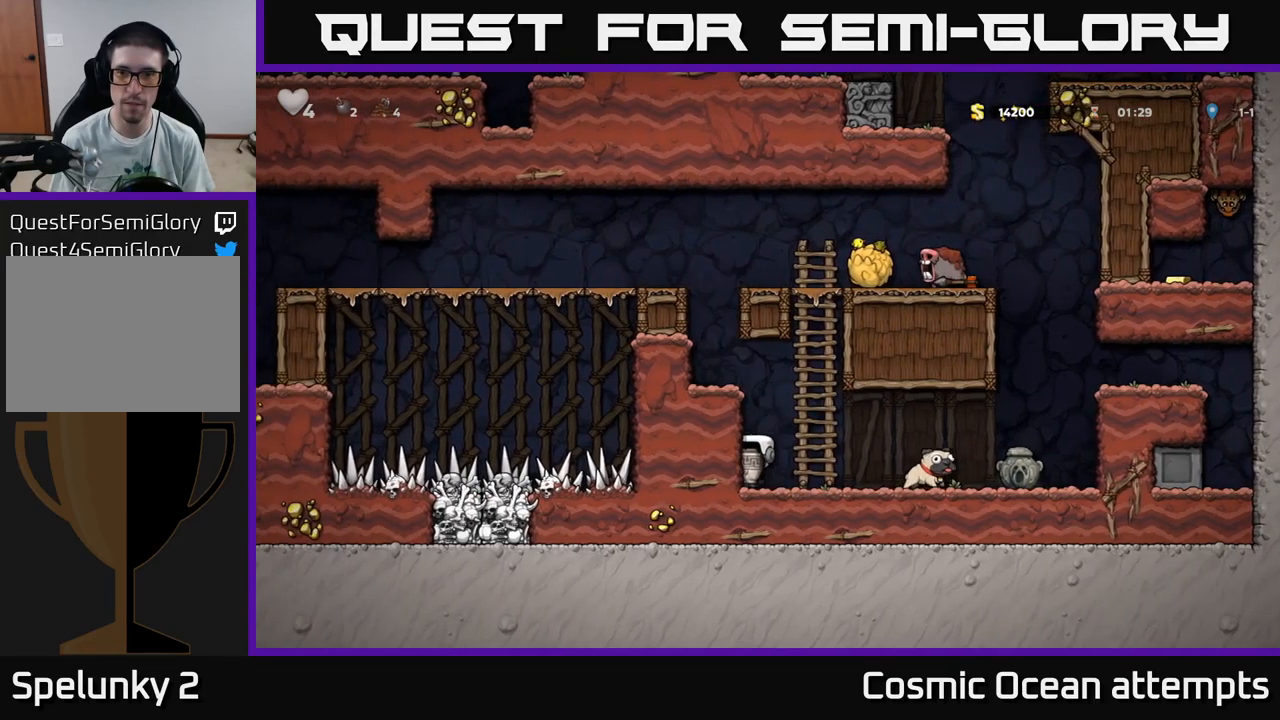
{"buttons": [], "left_stick": "center", "right_stick": "center", "events": [[17, "DPAD_RIGHT", "down"], [117, "DPAD_RIGHT", "up"], [300, "DPAD_RIGHT", "down"], [434, "DPAD_RIGHT", "up"]]}
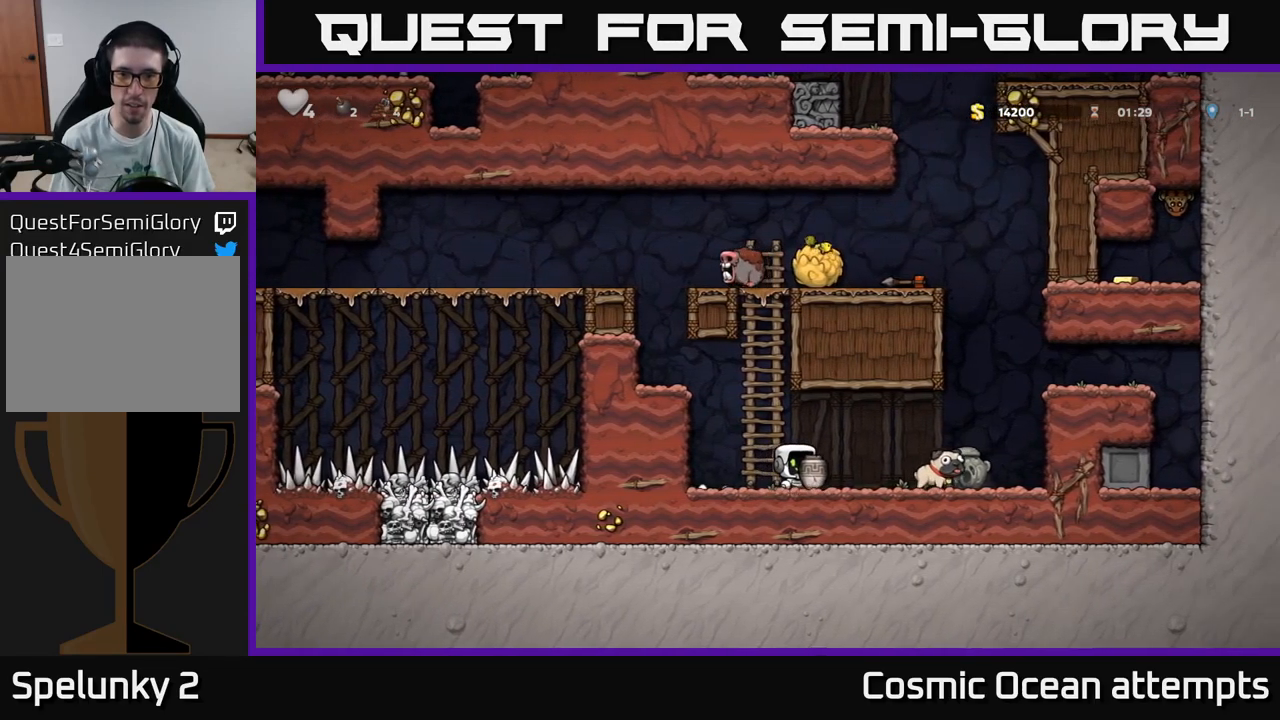
{"buttons": [], "left_stick": "center", "right_stick": "center", "events": [[34, "DPAD_LEFT", "down"], [134, "DPAD_LEFT", "up"]]}
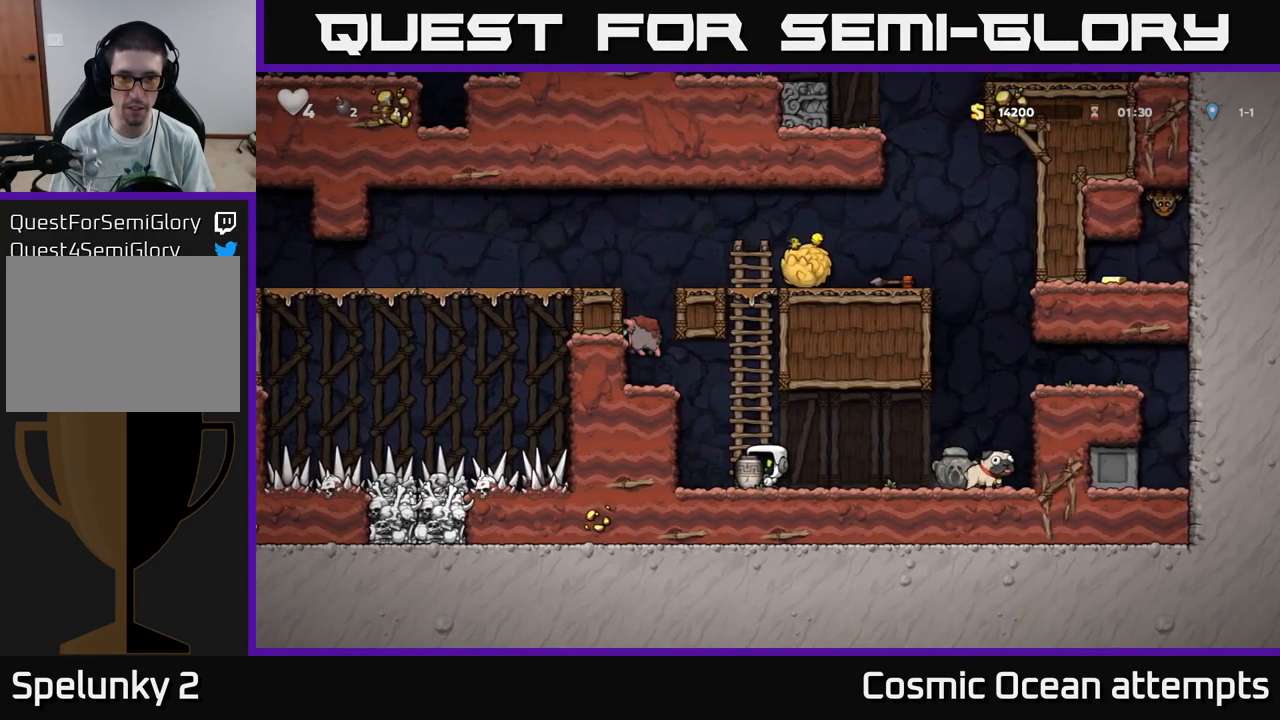
{"buttons": [], "left_stick": "center", "right_stick": "center", "events": []}
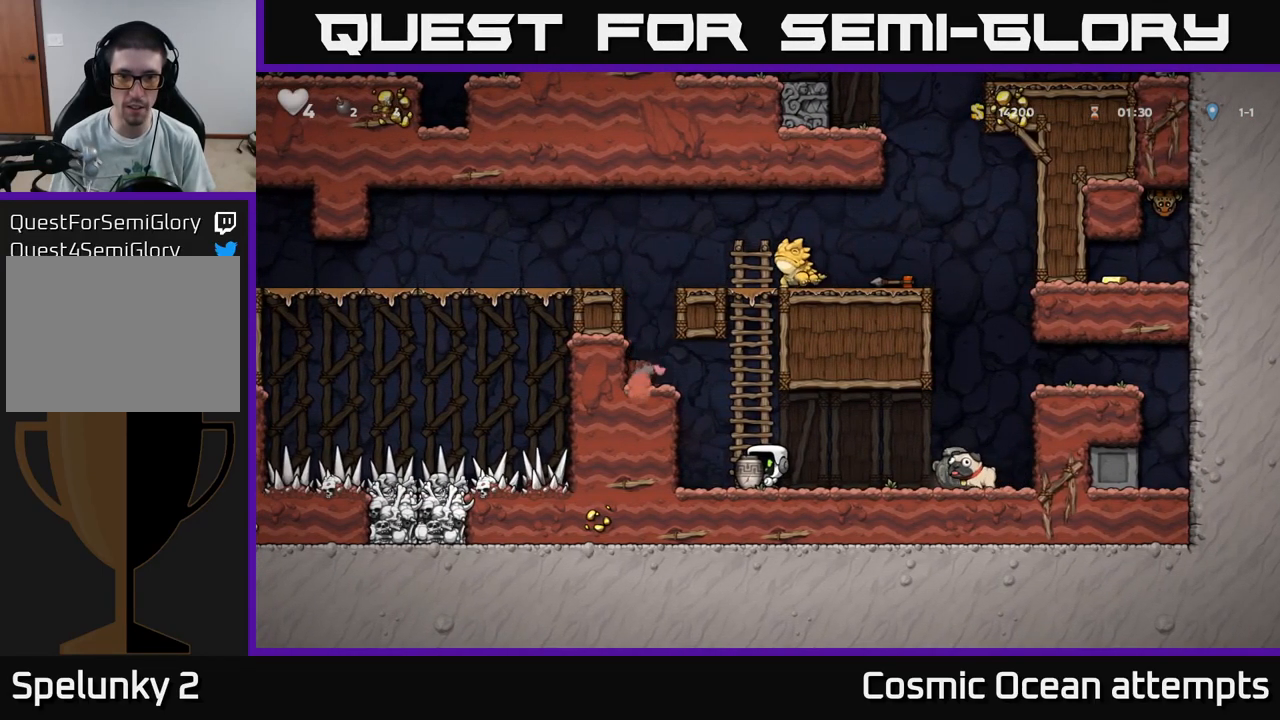
{"buttons": [], "left_stick": "center", "right_stick": "center", "events": [[200, "X", "down"], [250, "X", "up"]]}
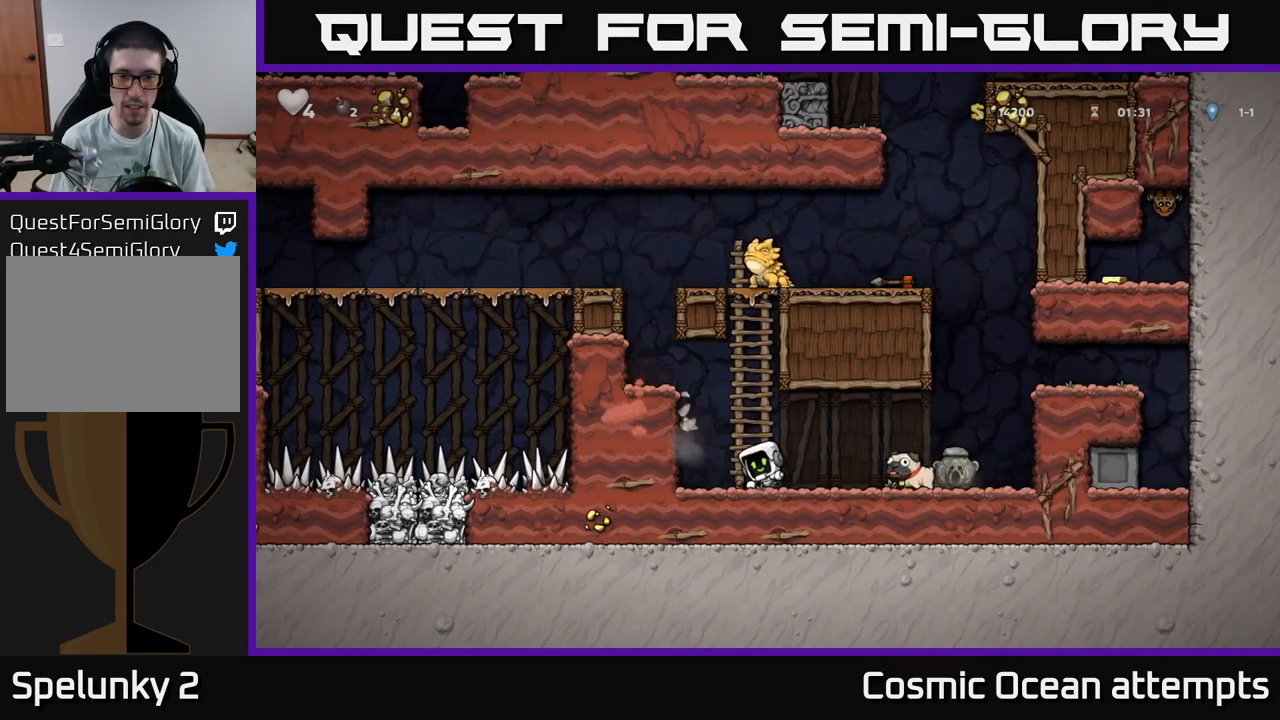
{"buttons": ["DPAD_RIGHT"], "left_stick": "center", "right_stick": "center", "events": [[134, "DPAD_RIGHT", "down"], [200, "A", "down"], [317, "A", "up"]]}
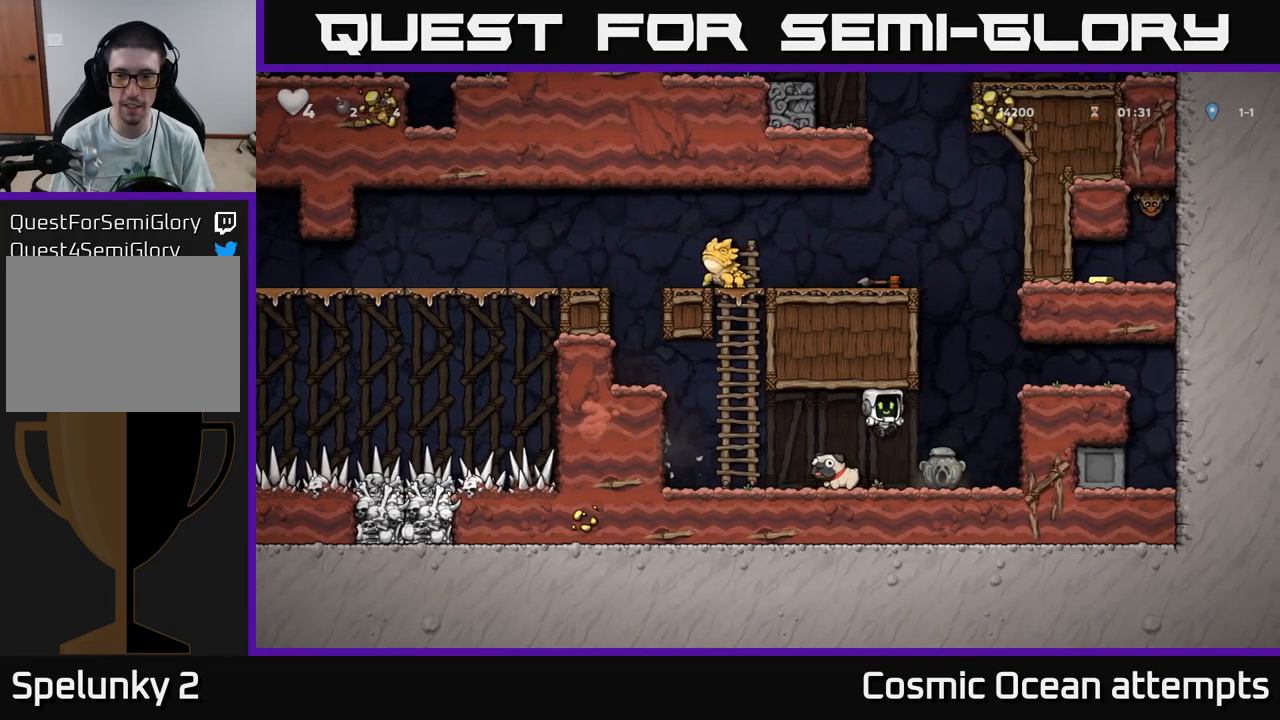
{"buttons": ["DPAD_LEFT"], "left_stick": "center", "right_stick": "center", "events": [[17, "DPAD_RIGHT", "up"], [184, "DPAD_DOWN", "down"], [267, "X", "down"], [367, "DPAD_DOWN", "up"], [367, "DPAD_LEFT", "down"], [384, "X", "up"]]}
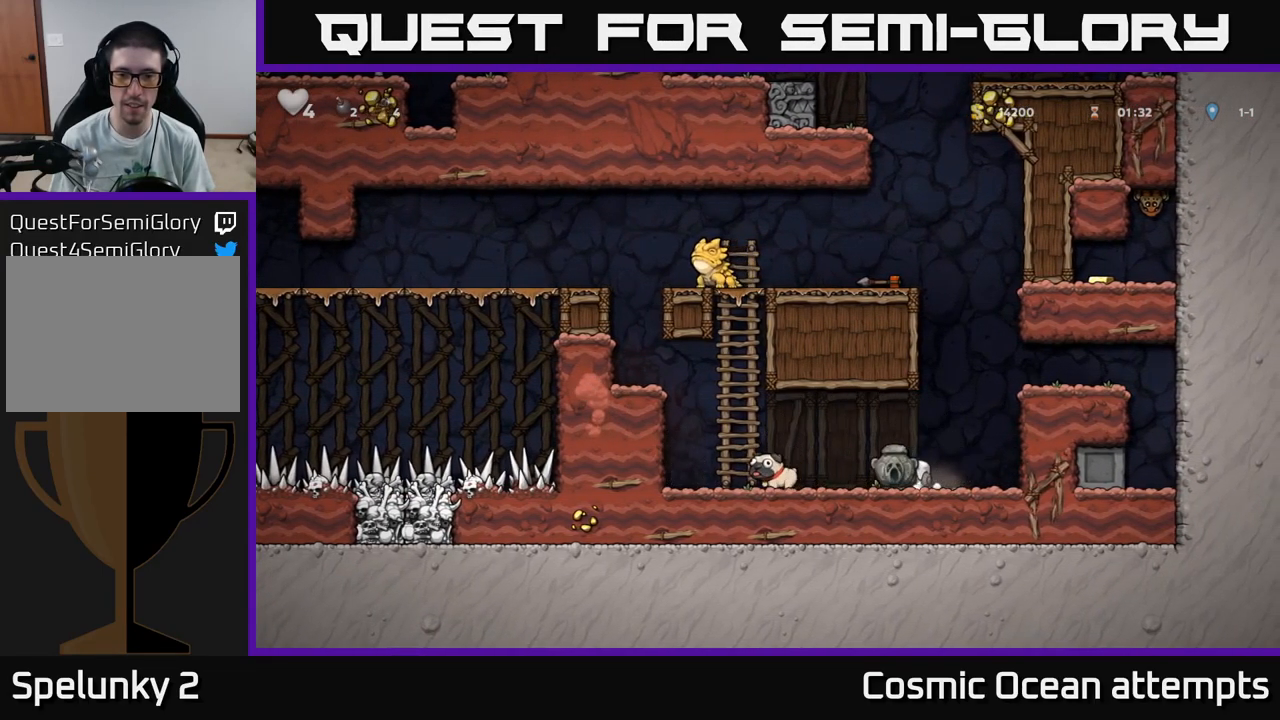
{"buttons": [], "left_stick": "center", "right_stick": "center", "events": [[134, "A", "down"], [300, "A", "up"], [317, "DPAD_UP", "down"], [334, "DPAD_LEFT", "up"], [467, "DPAD_UP", "up"]]}
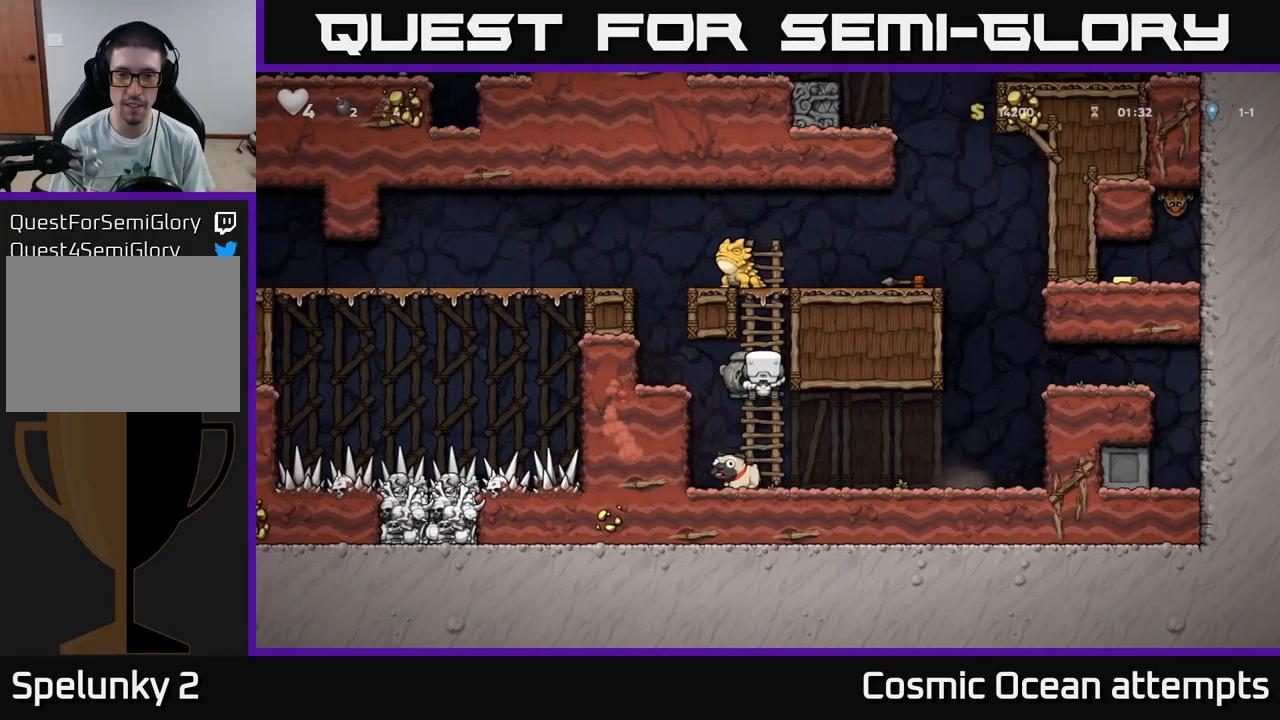
{"buttons": [], "left_stick": "center", "right_stick": "center", "events": []}
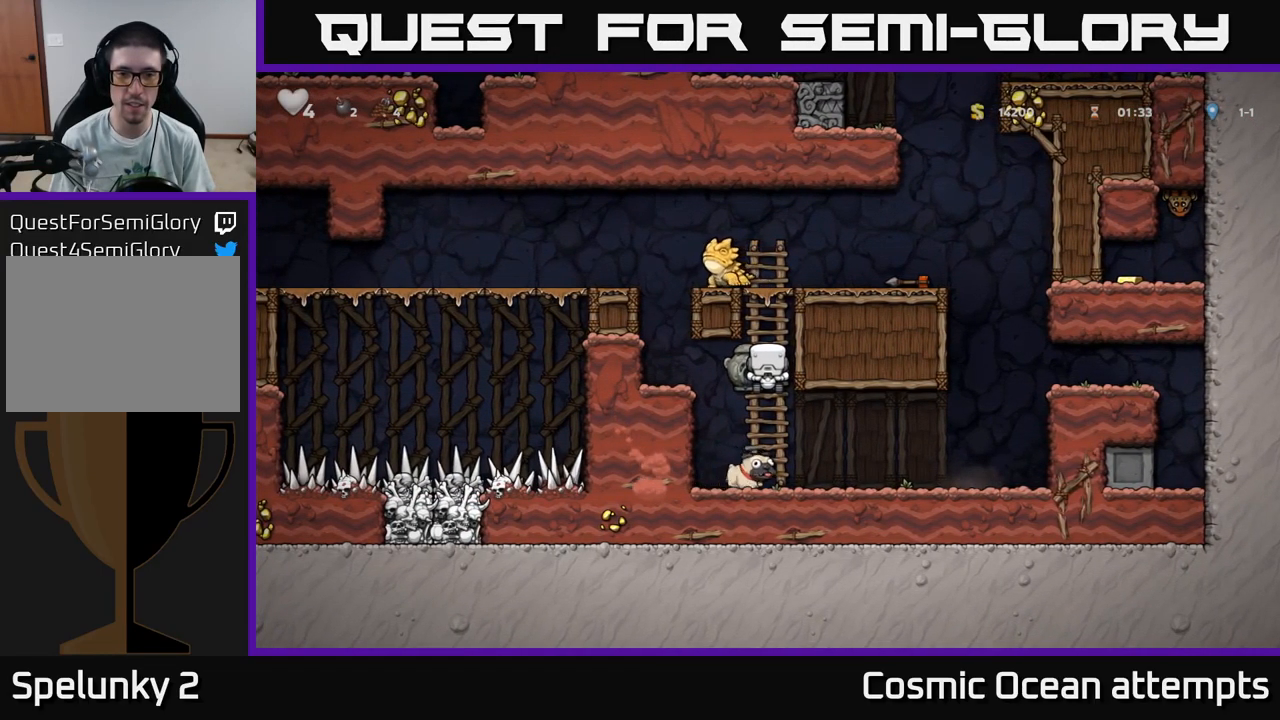
{"buttons": ["DPAD_LEFT"], "left_stick": "center", "right_stick": "center", "events": [[301, "DPAD_DOWN", "down"], [467, "DPAD_DOWN", "up"], [501, "DPAD_LEFT", "down"]]}
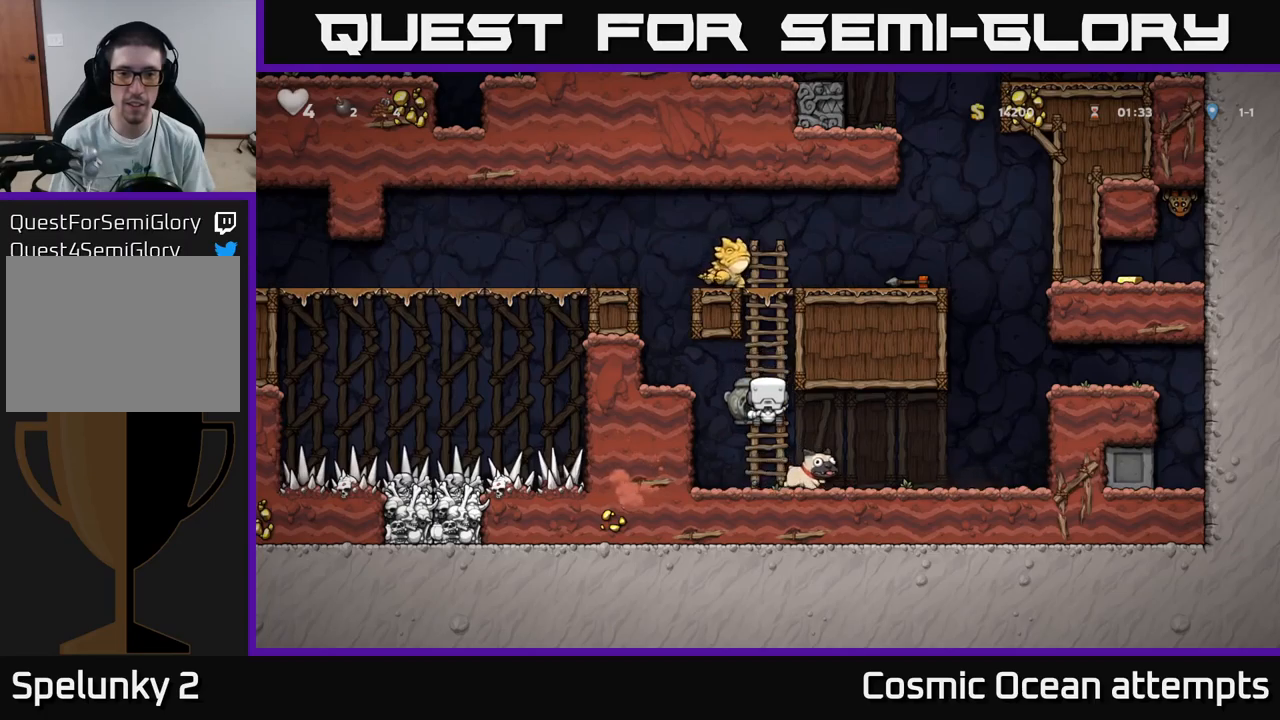
{"buttons": ["A", "DPAD_LEFT"], "left_stick": "center", "right_stick": "center", "events": [[33, "A", "down"], [183, "A", "up"], [383, "A", "down"]]}
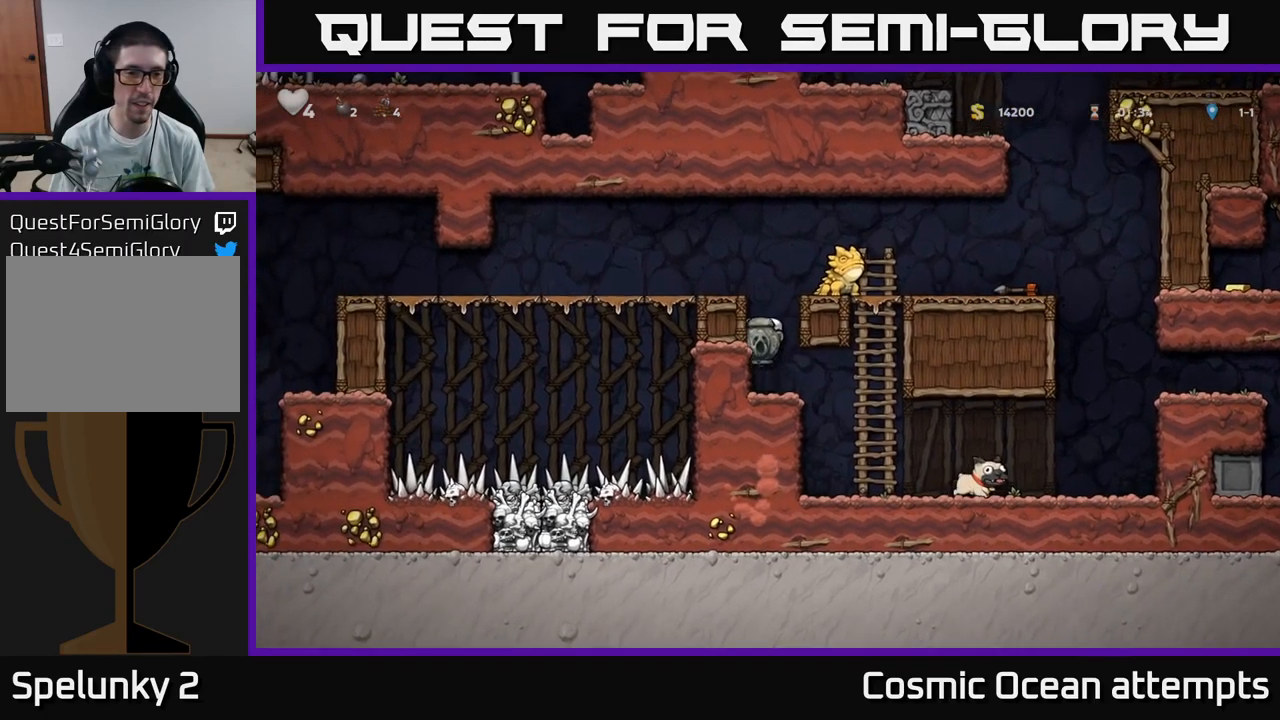
{"buttons": ["DPAD_LEFT"], "left_stick": "center", "right_stick": "center", "events": [[50, "A", "up"], [200, "A", "down"], [350, "A", "up"]]}
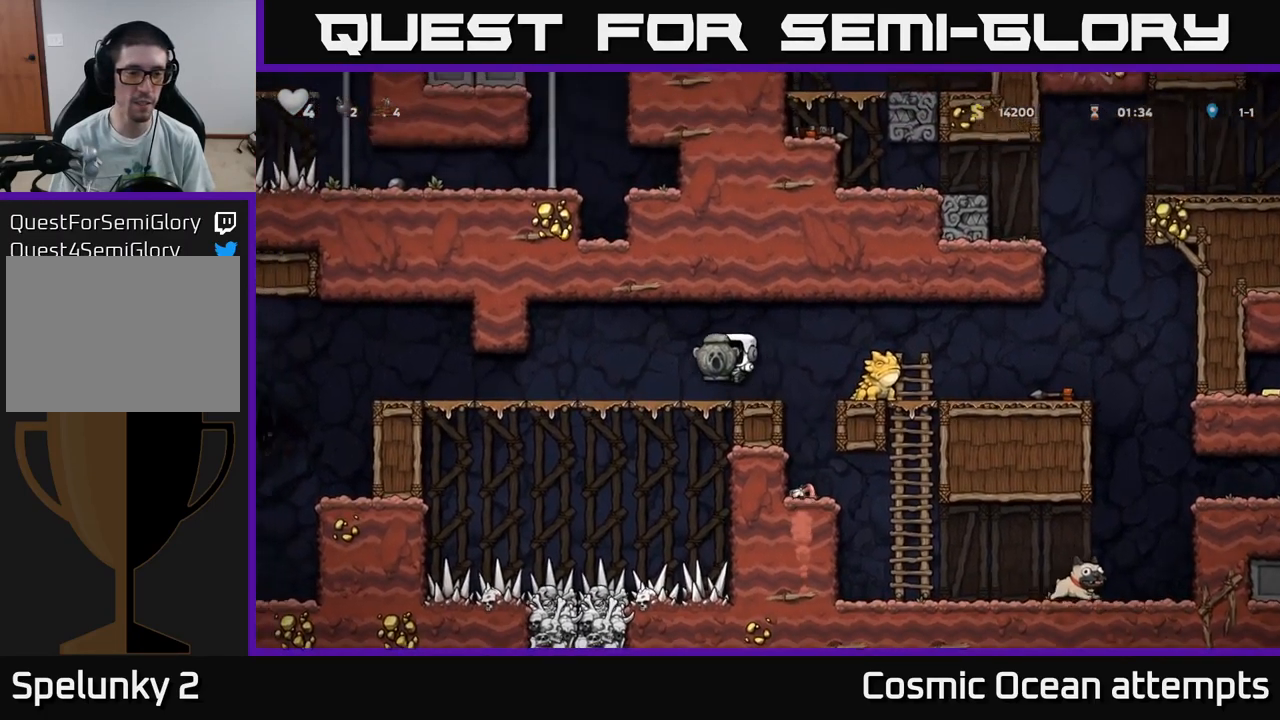
{"buttons": ["DPAD_LEFT"], "left_stick": "center", "right_stick": "center", "events": []}
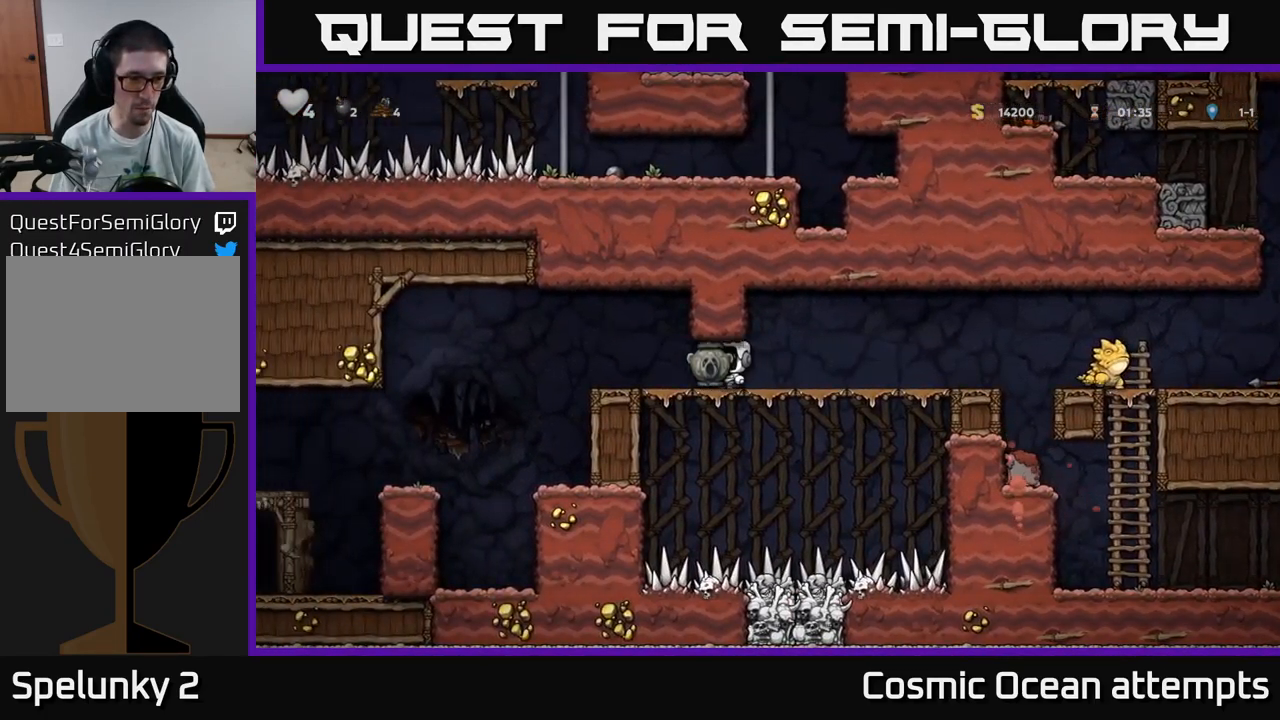
{"buttons": ["DPAD_LEFT"], "left_stick": "center", "right_stick": "center", "events": []}
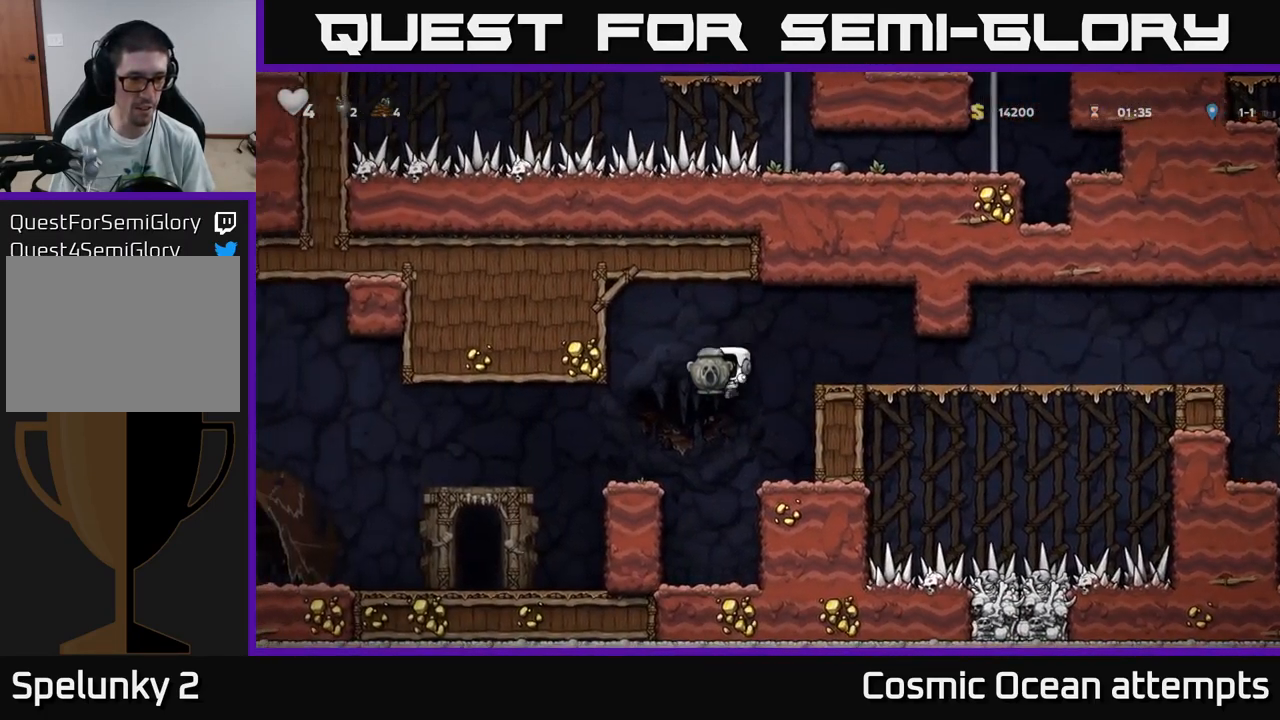
{"buttons": [], "left_stick": "center", "right_stick": "center", "events": [[383, "DPAD_LEFT", "up"]]}
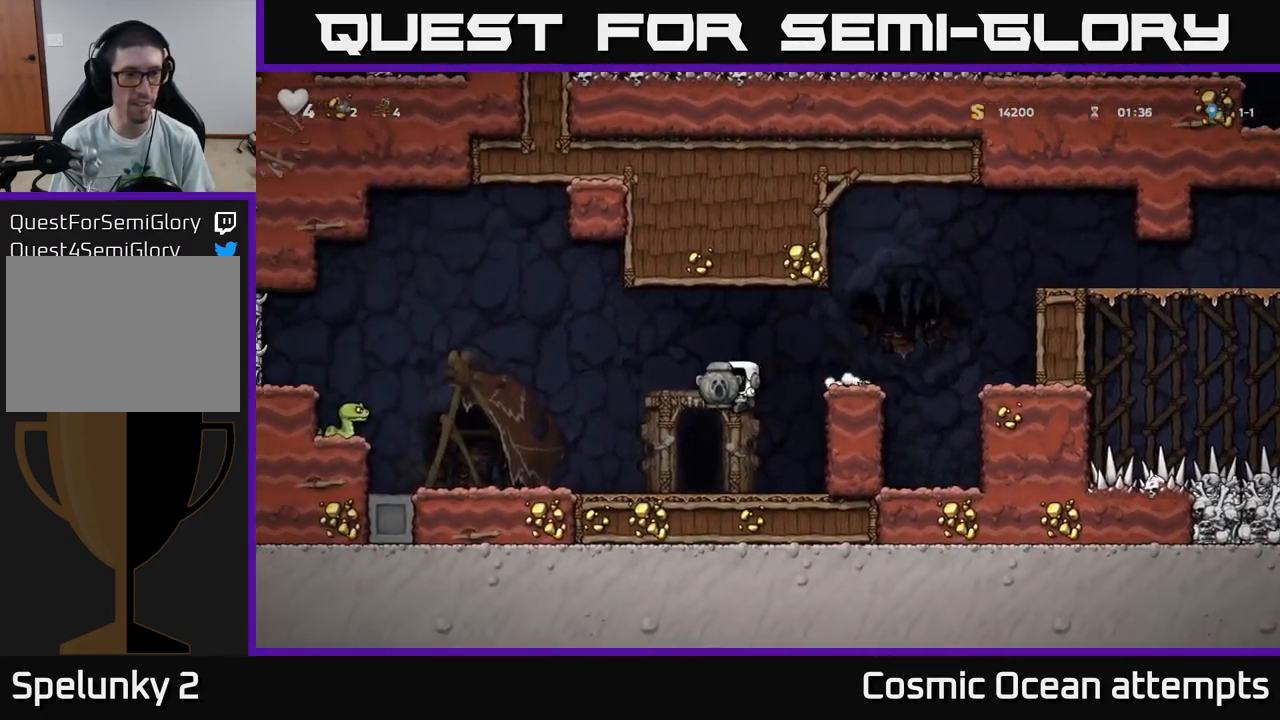
{"buttons": ["DPAD_LEFT"], "left_stick": "center", "right_stick": "center", "events": [[100, "DPAD_DOWN", "down"], [250, "X", "down"], [300, "DPAD_DOWN", "up"], [300, "DPAD_LEFT", "down"], [350, "X", "up"]]}
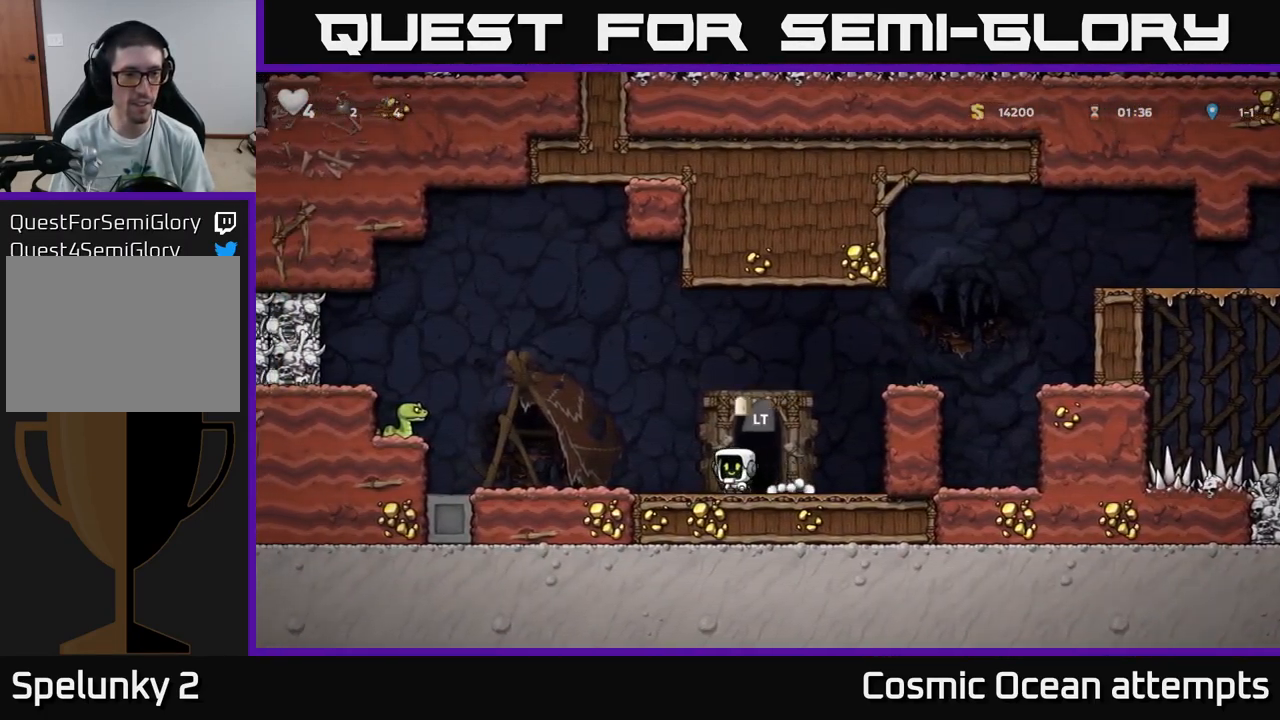
{"buttons": ["A", "DPAD_LEFT"], "left_stick": "center", "right_stick": "center", "events": [[300, "A", "down"], [350, "X", "down"], [500, "X", "up"]]}
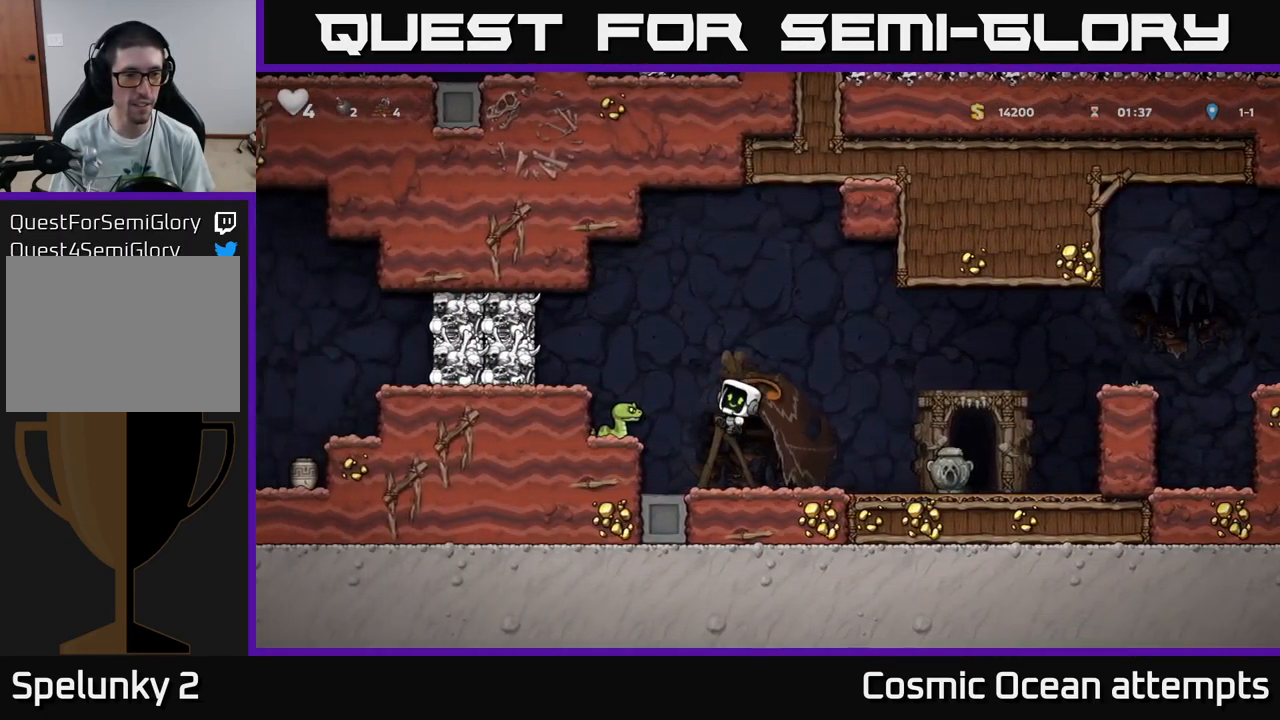
{"buttons": ["A", "X"], "left_stick": "center", "right_stick": "center", "events": [[216, "A", "up"], [250, "DPAD_LEFT", "up"], [433, "A", "down"], [483, "X", "down"]]}
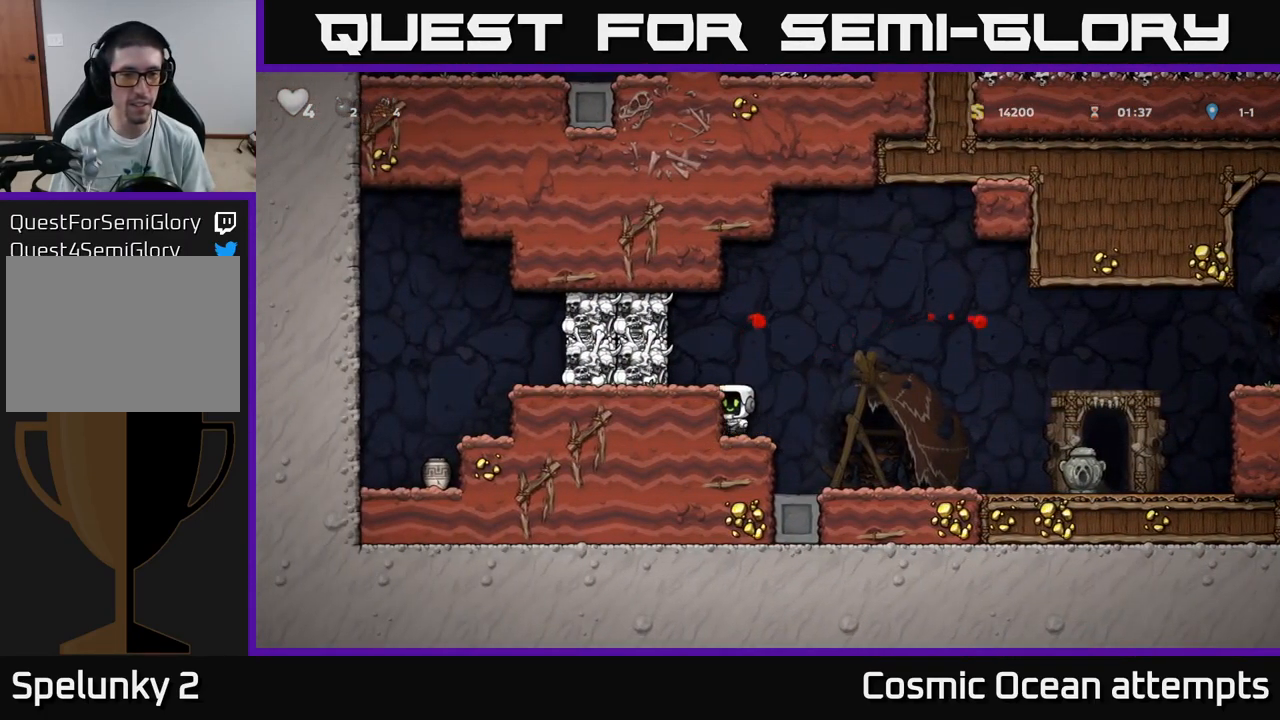
{"buttons": ["DPAD_LEFT"], "left_stick": "center", "right_stick": "center", "events": [[33, "DPAD_LEFT", "down"], [183, "DPAD_LEFT", "up"], [216, "DPAD_RIGHT", "down"], [216, "X", "up"], [250, "A", "up"], [416, "DPAD_RIGHT", "up"], [466, "DPAD_LEFT", "down"]]}
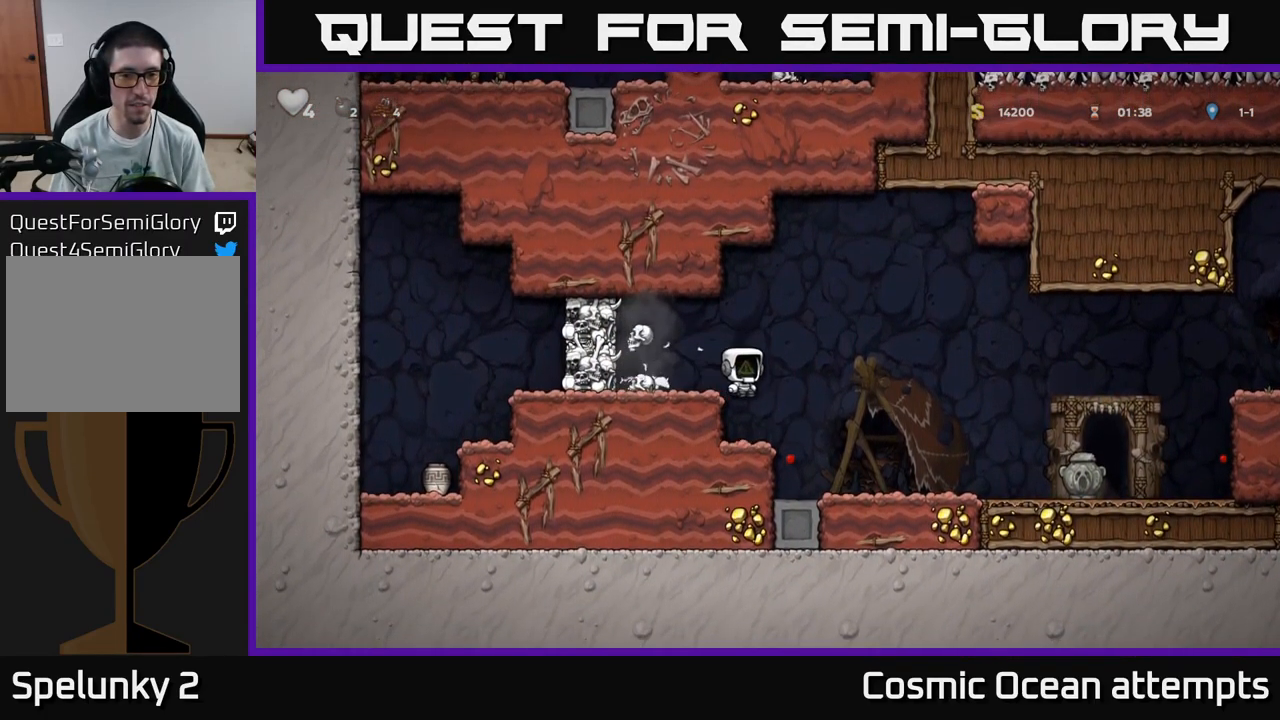
{"buttons": ["X", "DPAD_LEFT"], "left_stick": "center", "right_stick": "center", "events": [[66, "DPAD_LEFT", "up"], [216, "A", "down"], [332, "X", "down"], [366, "A", "up"], [466, "DPAD_LEFT", "down"]]}
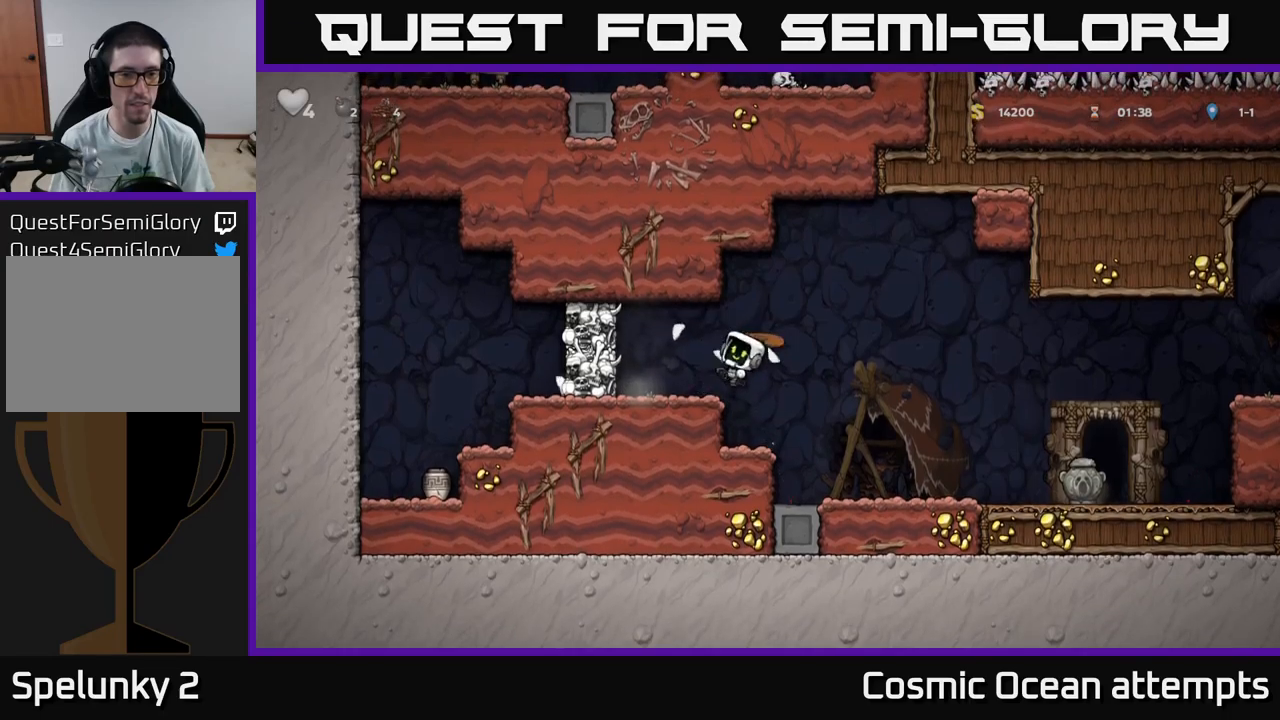
{"buttons": [], "left_stick": "center", "right_stick": "center", "events": [[17, "X", "up"], [133, "DPAD_LEFT", "up"], [333, "X", "down"], [483, "X", "up"]]}